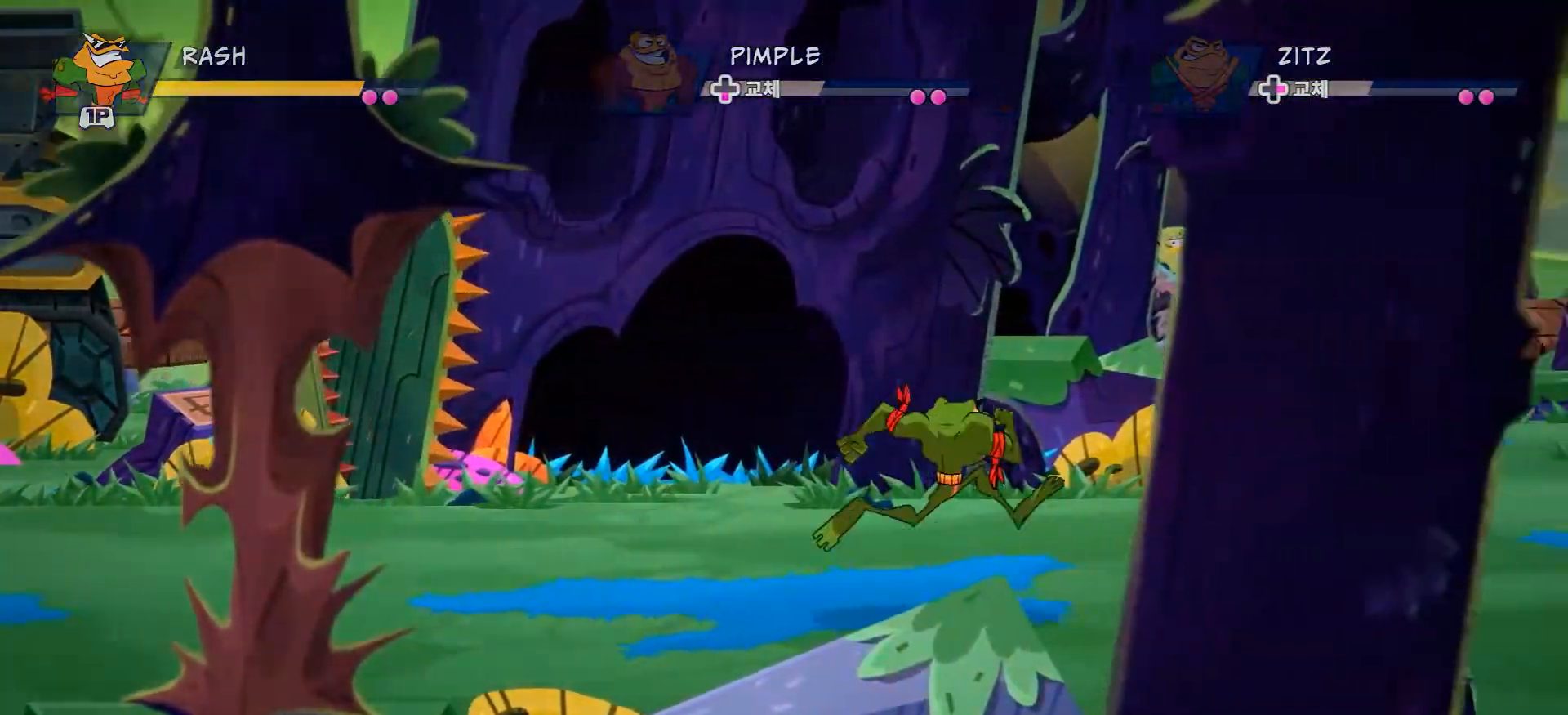
Gameplay with a controller (Xbox layout); each line is a JSON object with the inputs held at the frame after it. "events" lists button and stick changes between this image and that frame as [ms after this image, input, new state], when the widget could be followed in between. Not read: L3 R3.
{"buttons": ["R2"], "left_stick": "right", "right_stick": "center", "events": []}
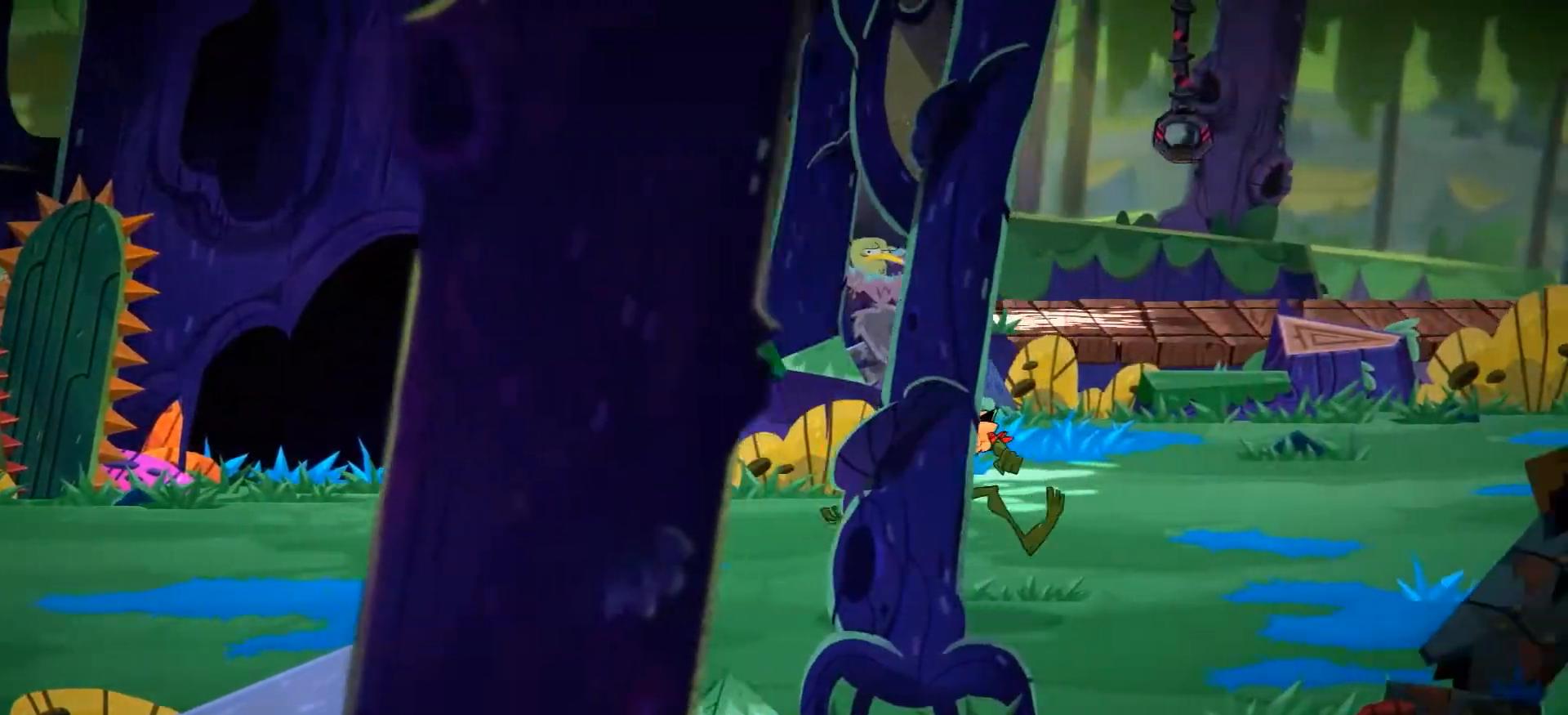
{"buttons": ["R2"], "left_stick": "right", "right_stick": "center", "events": []}
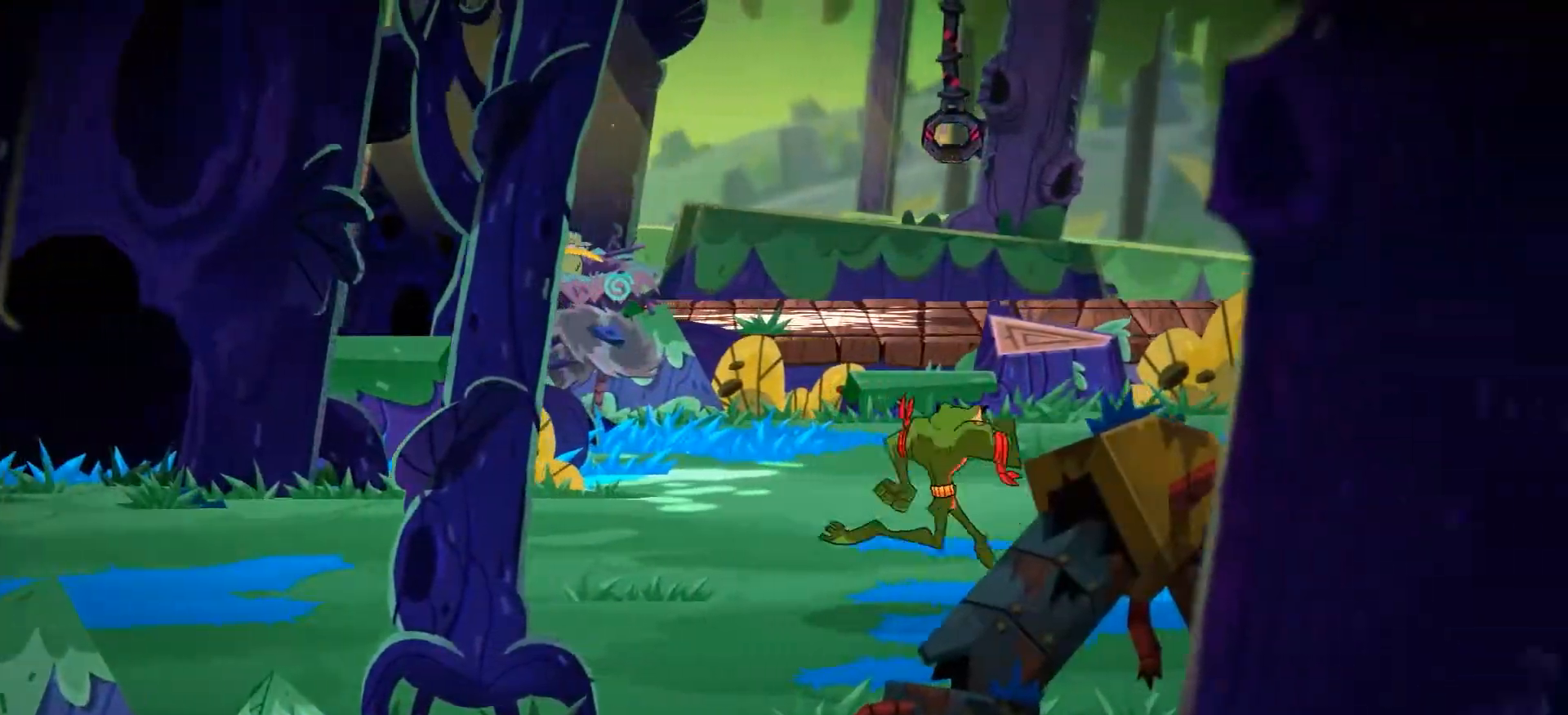
{"buttons": ["R2"], "left_stick": "right", "right_stick": "center", "events": []}
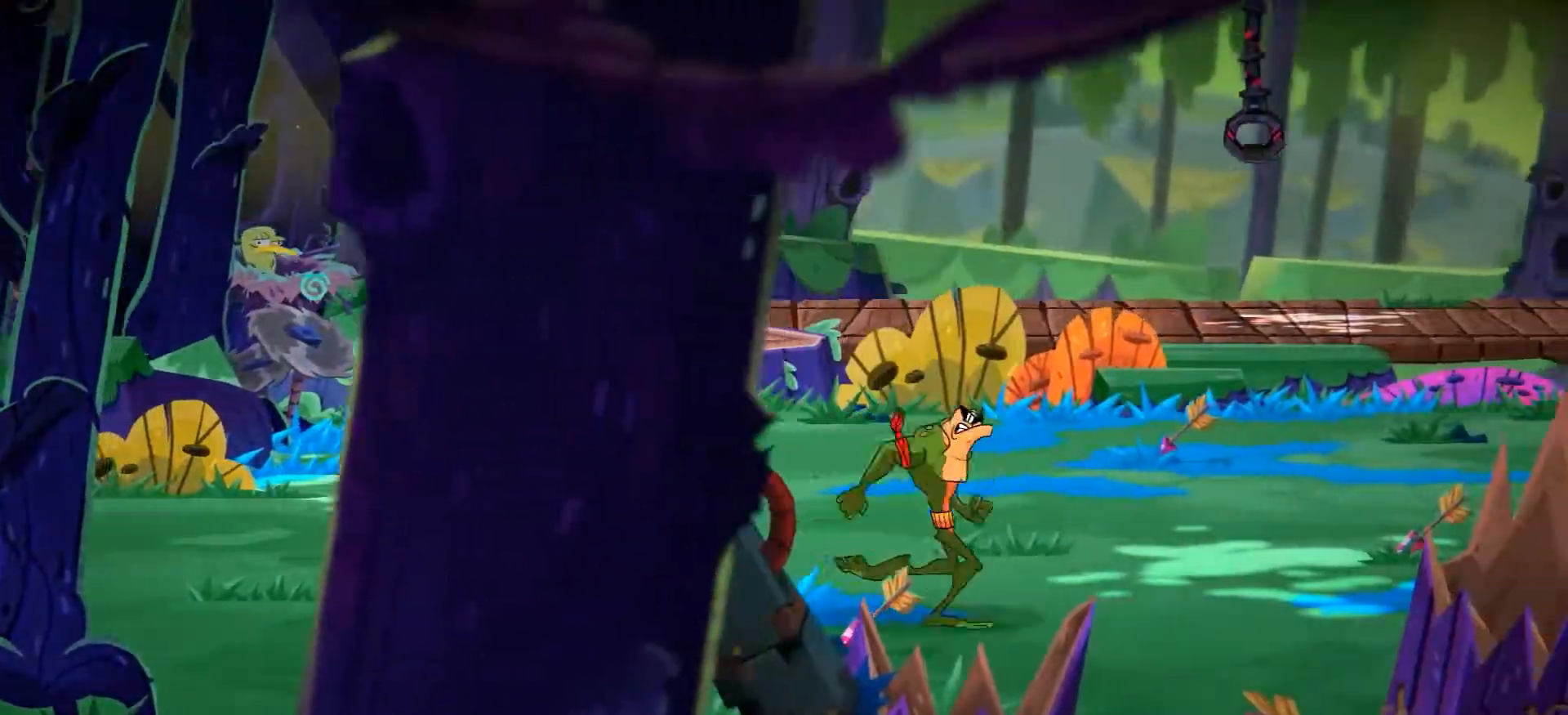
{"buttons": ["R2"], "left_stick": "right", "right_stick": "center"}
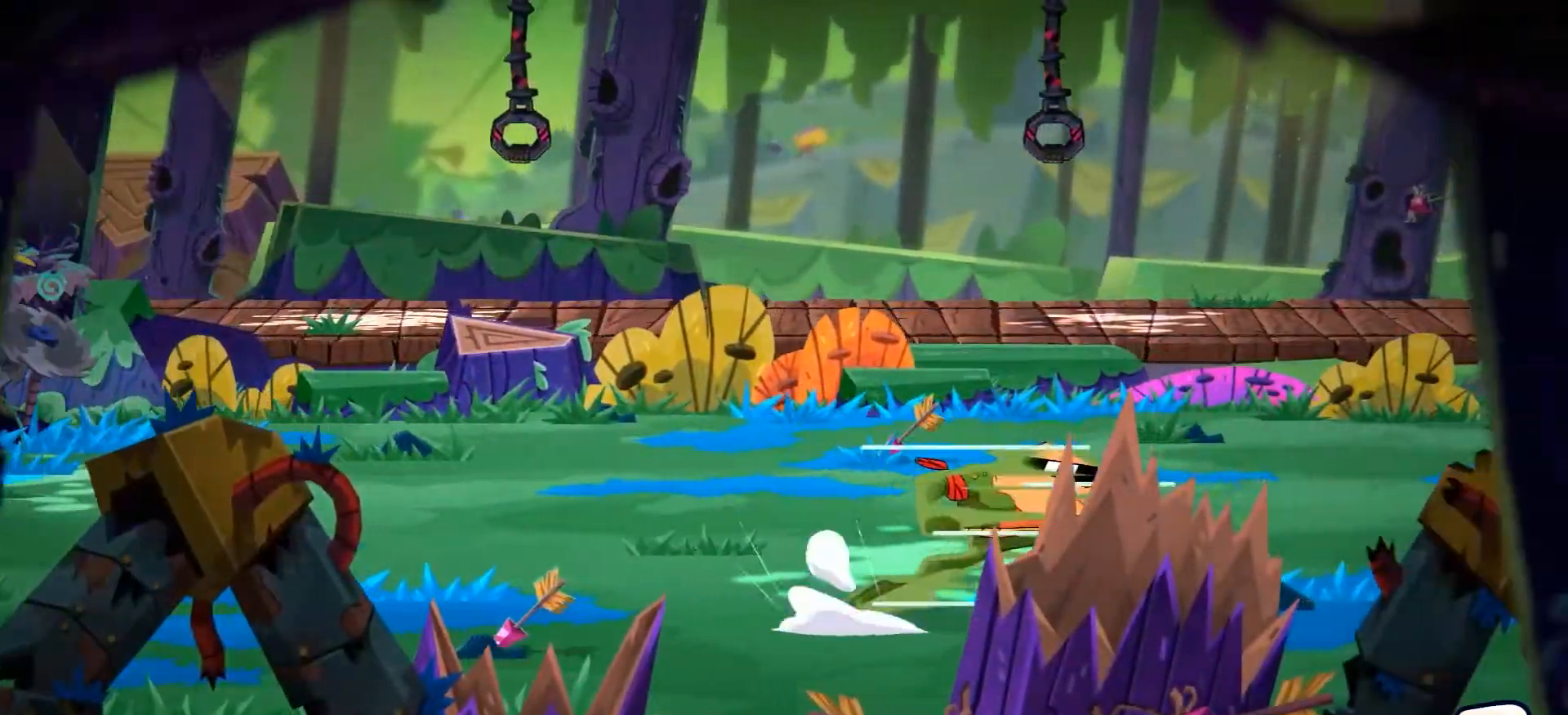
{"buttons": [], "left_stick": "up-left", "right_stick": "center", "events": [[384, "R2", "up"], [417, "left_stick", "up"], [484, "left_stick", "up-left"]]}
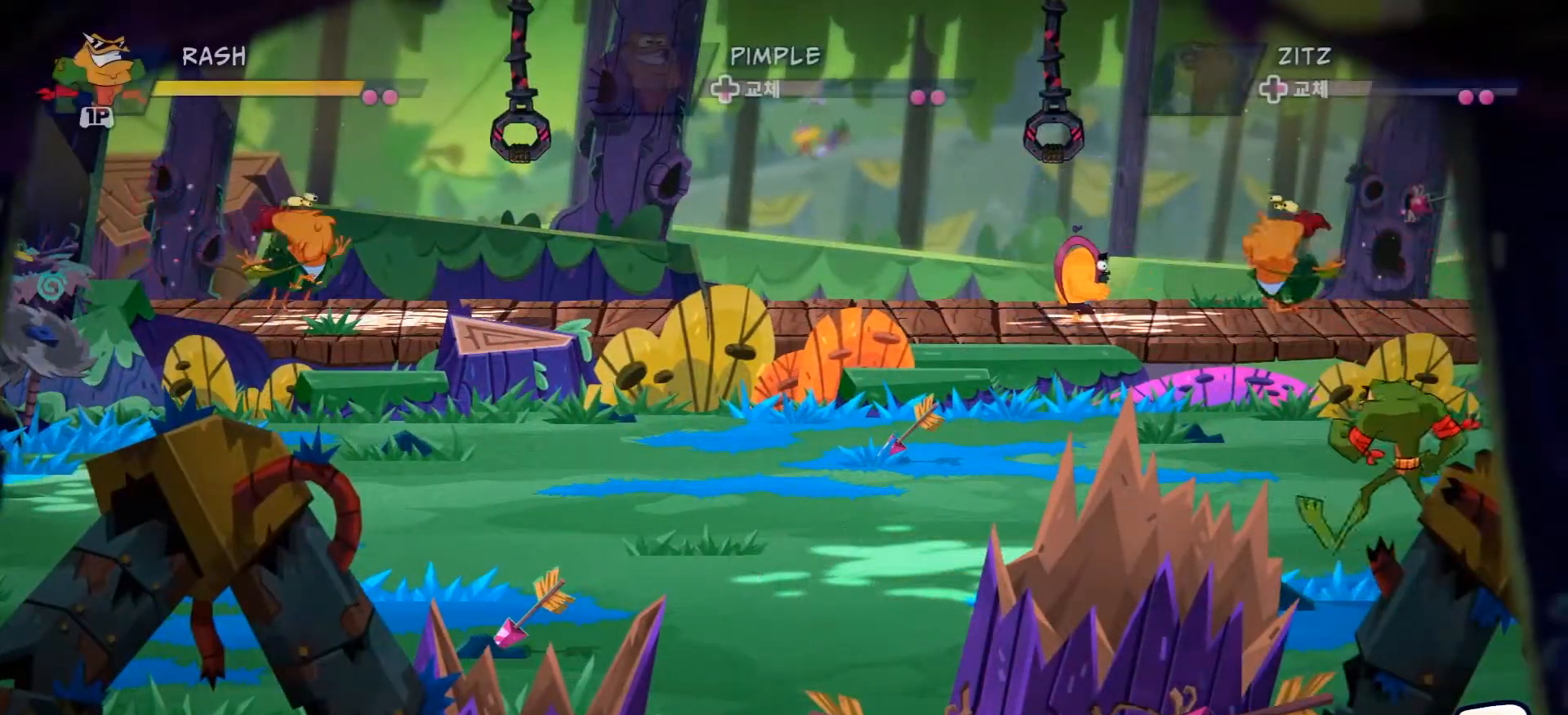
{"buttons": [], "left_stick": "up-left", "right_stick": "center", "events": []}
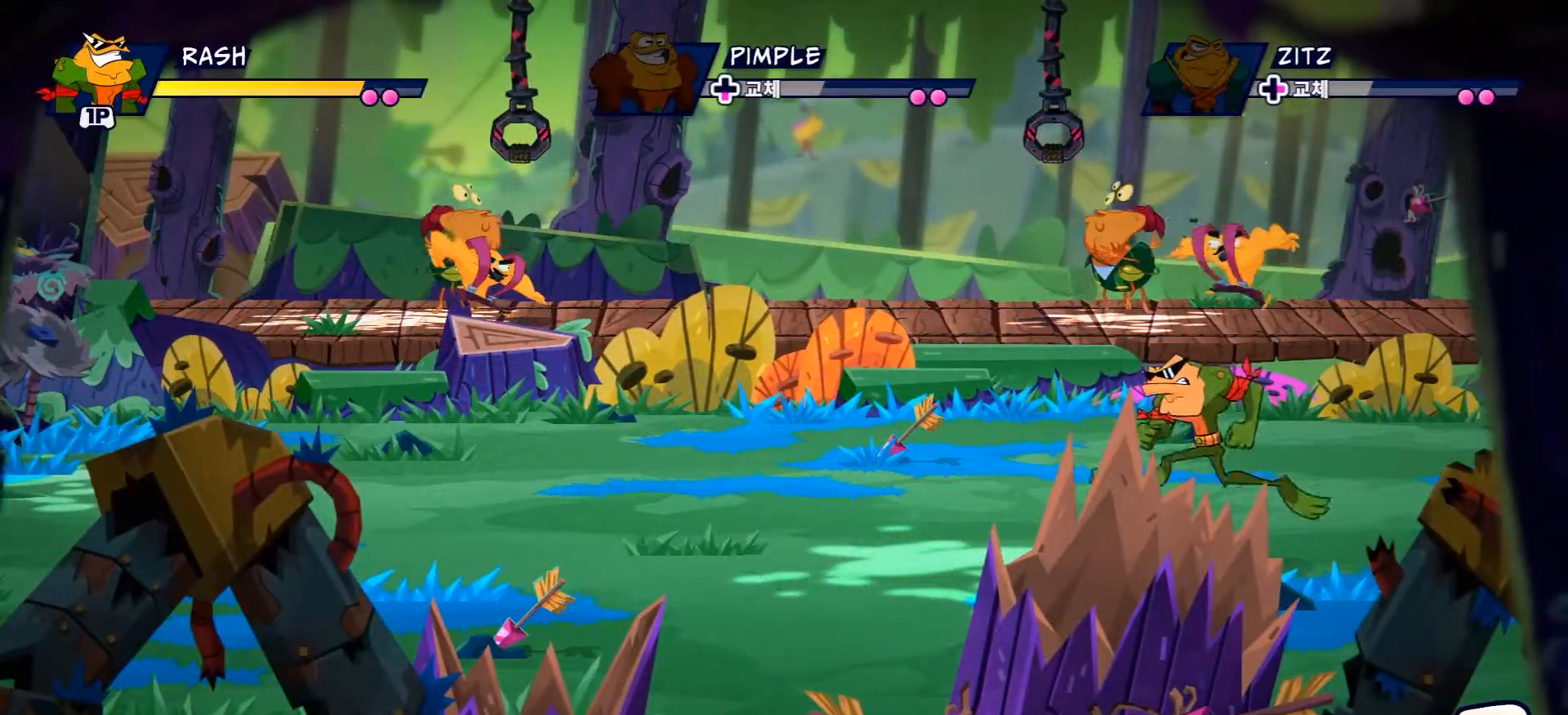
{"buttons": [], "left_stick": "left", "right_stick": "center", "events": [[317, "left_stick", "left"]]}
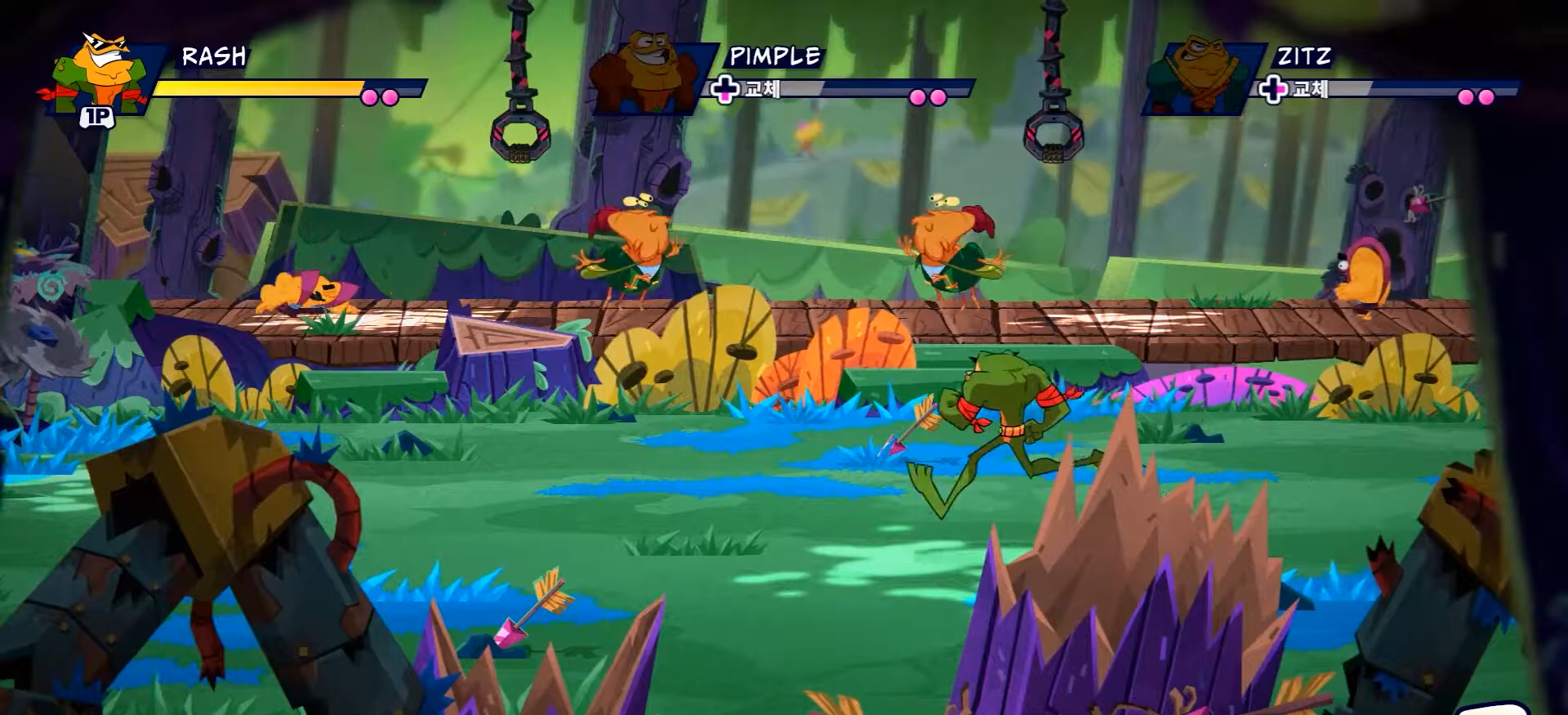
{"buttons": [], "left_stick": "up-left", "right_stick": "center", "events": [[133, "left_stick", "up-left"]]}
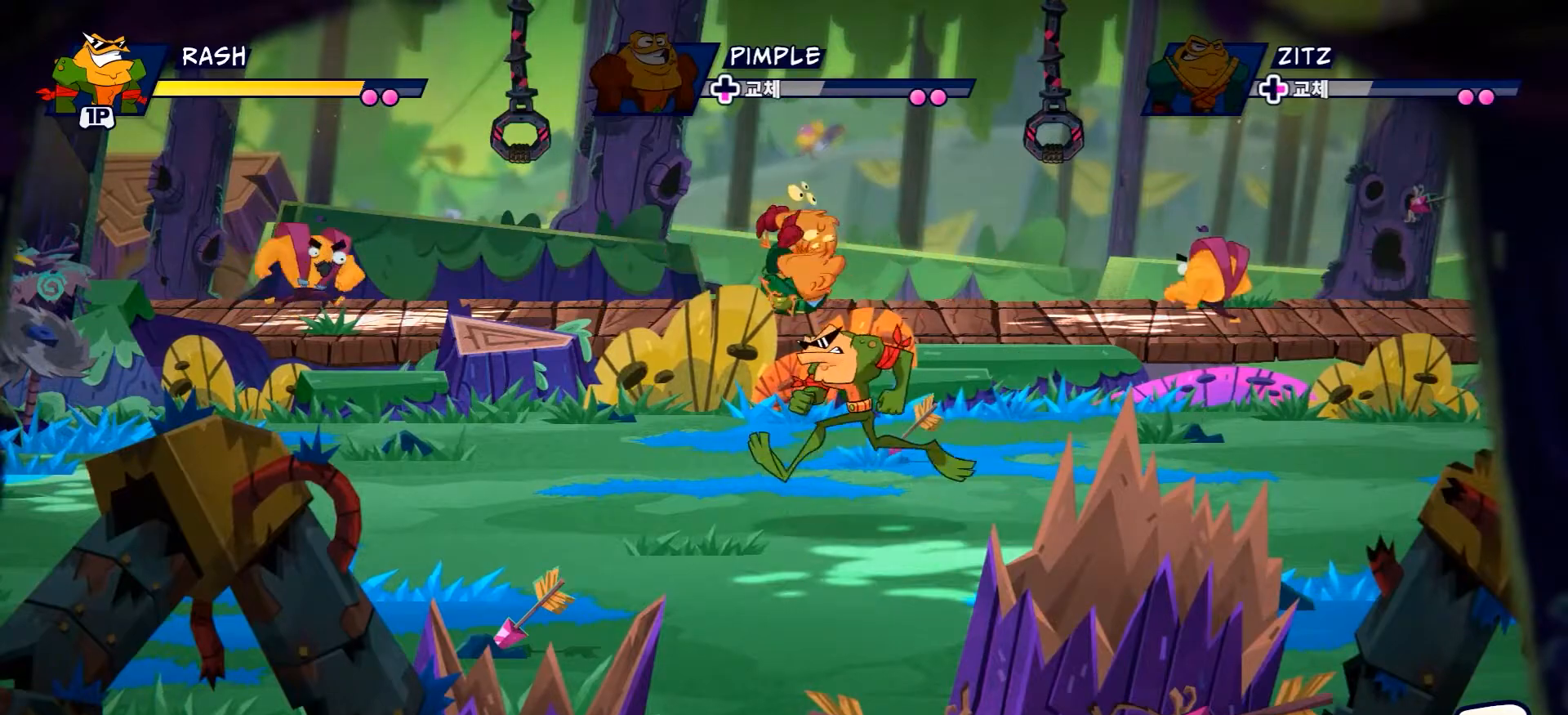
{"buttons": [], "left_stick": "left", "right_stick": "center", "events": [[284, "left_stick", "left"]]}
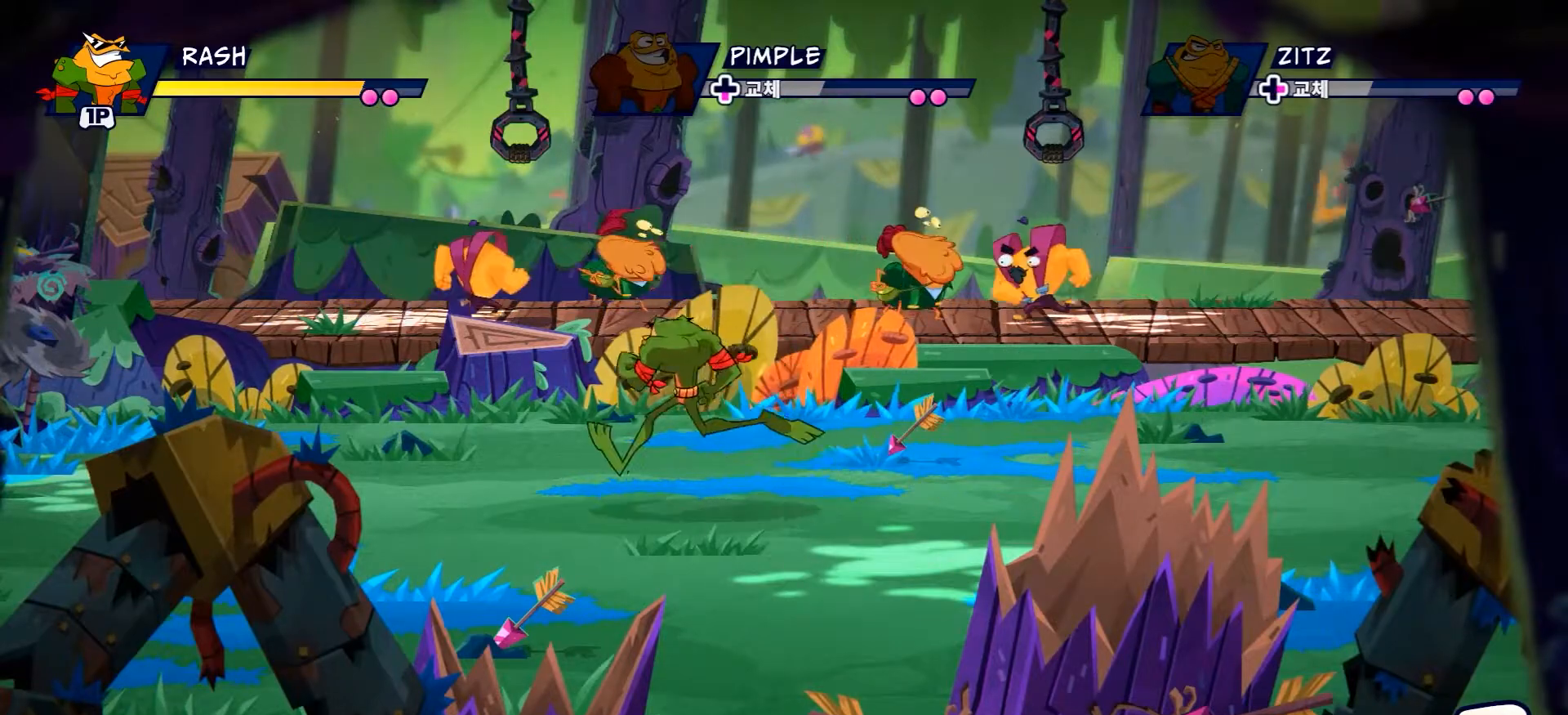
{"buttons": ["B", "L2"], "left_stick": "up-right", "right_stick": "center", "events": [[333, "L2", "down"], [333, "left_stick", "up"], [383, "left_stick", "up-right"], [483, "B", "down"]]}
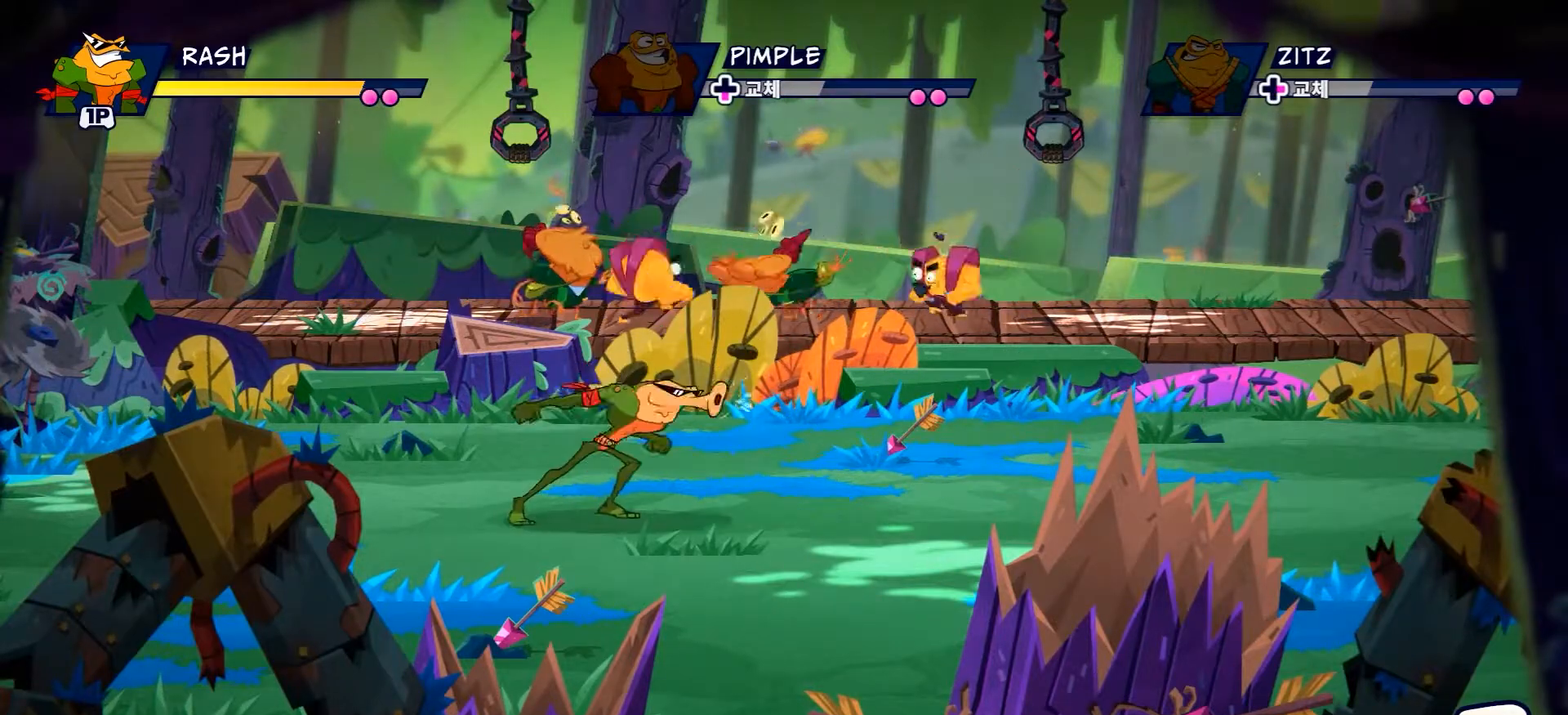
{"buttons": ["L2"], "left_stick": "up-right", "right_stick": "center", "events": [[117, "B", "up"], [167, "B", "down"], [434, "B", "up"]]}
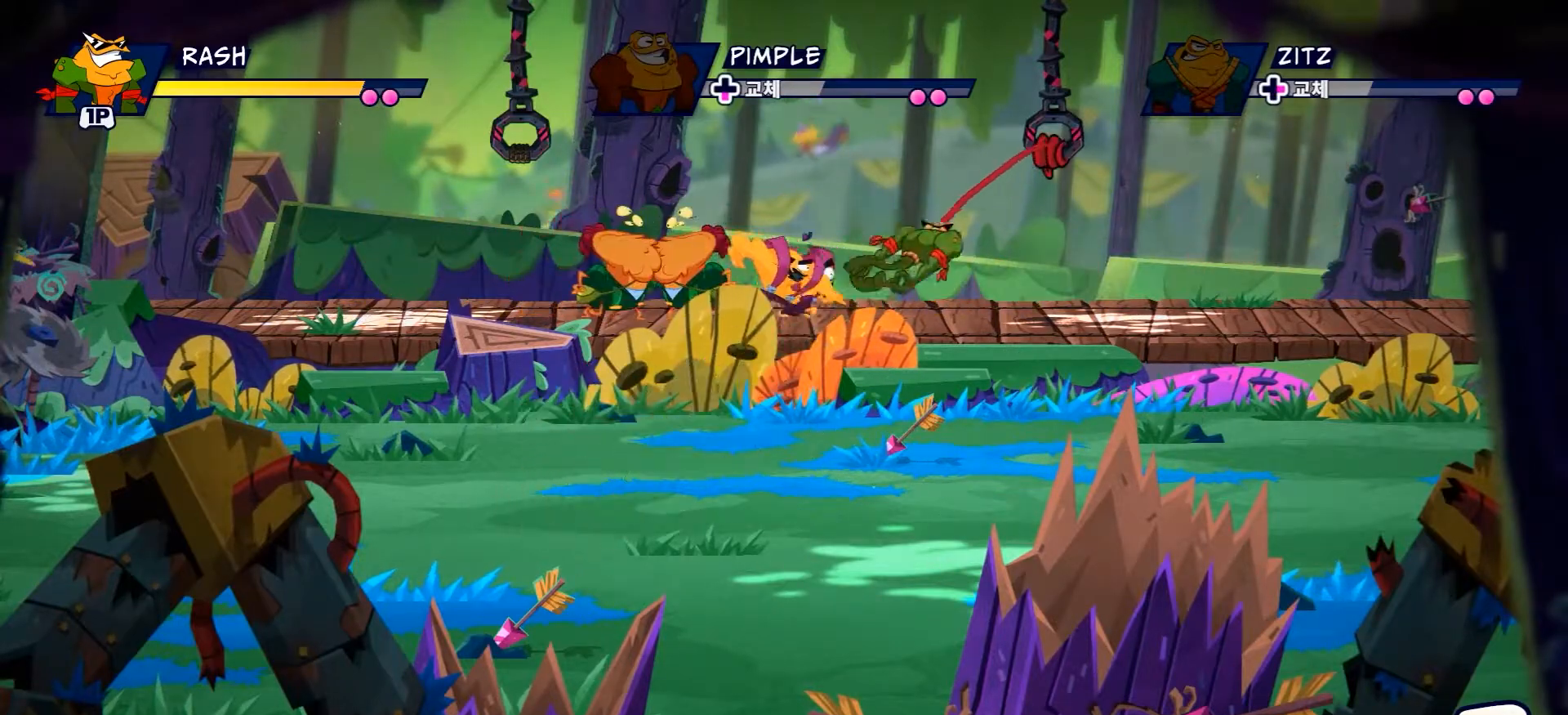
{"buttons": [], "left_stick": "right", "right_stick": "center", "events": [[16, "L2", "up"], [133, "left_stick", "center"], [467, "left_stick", "right"]]}
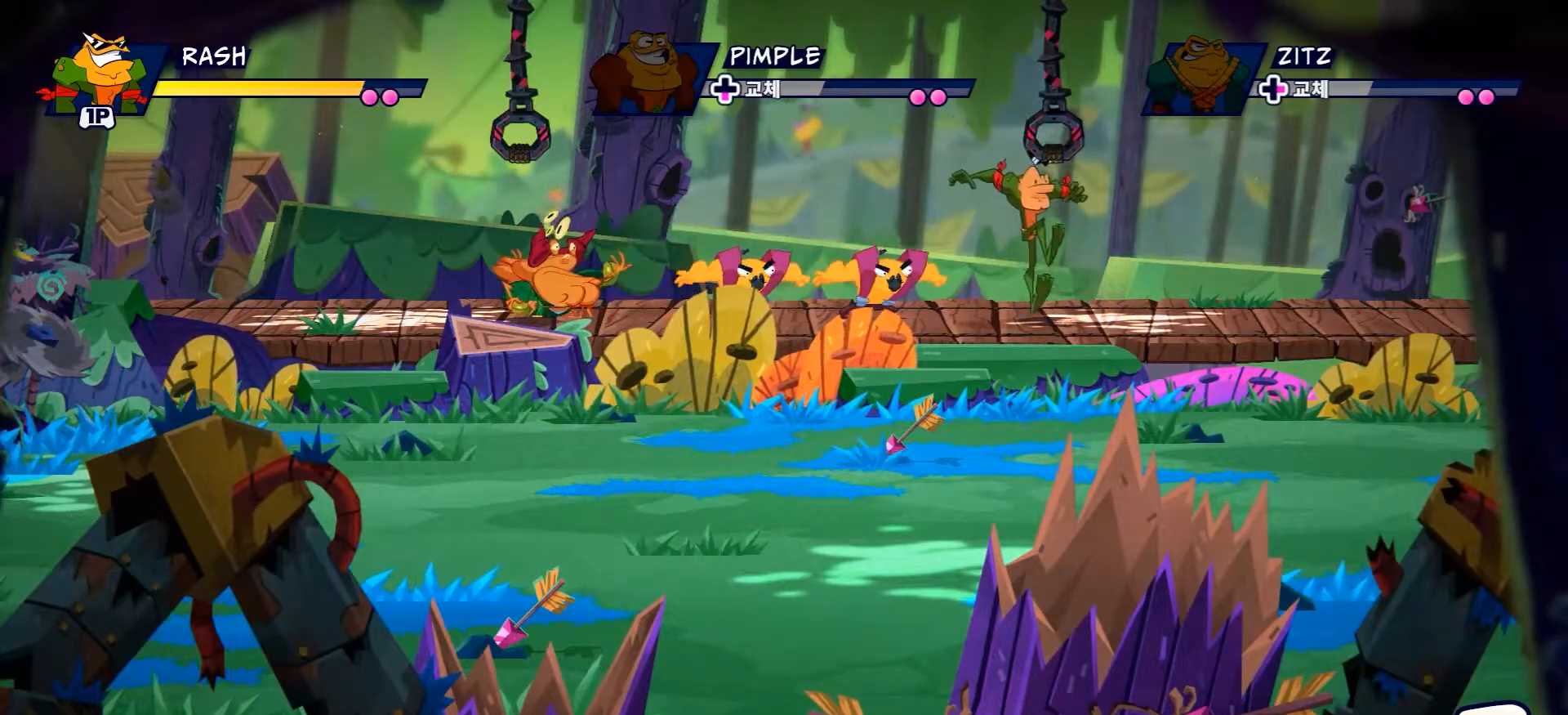
{"buttons": ["X"], "left_stick": "up-left", "right_stick": "center", "events": [[117, "left_stick", "up-left"], [267, "X", "down"], [350, "X", "up"], [484, "X", "down"]]}
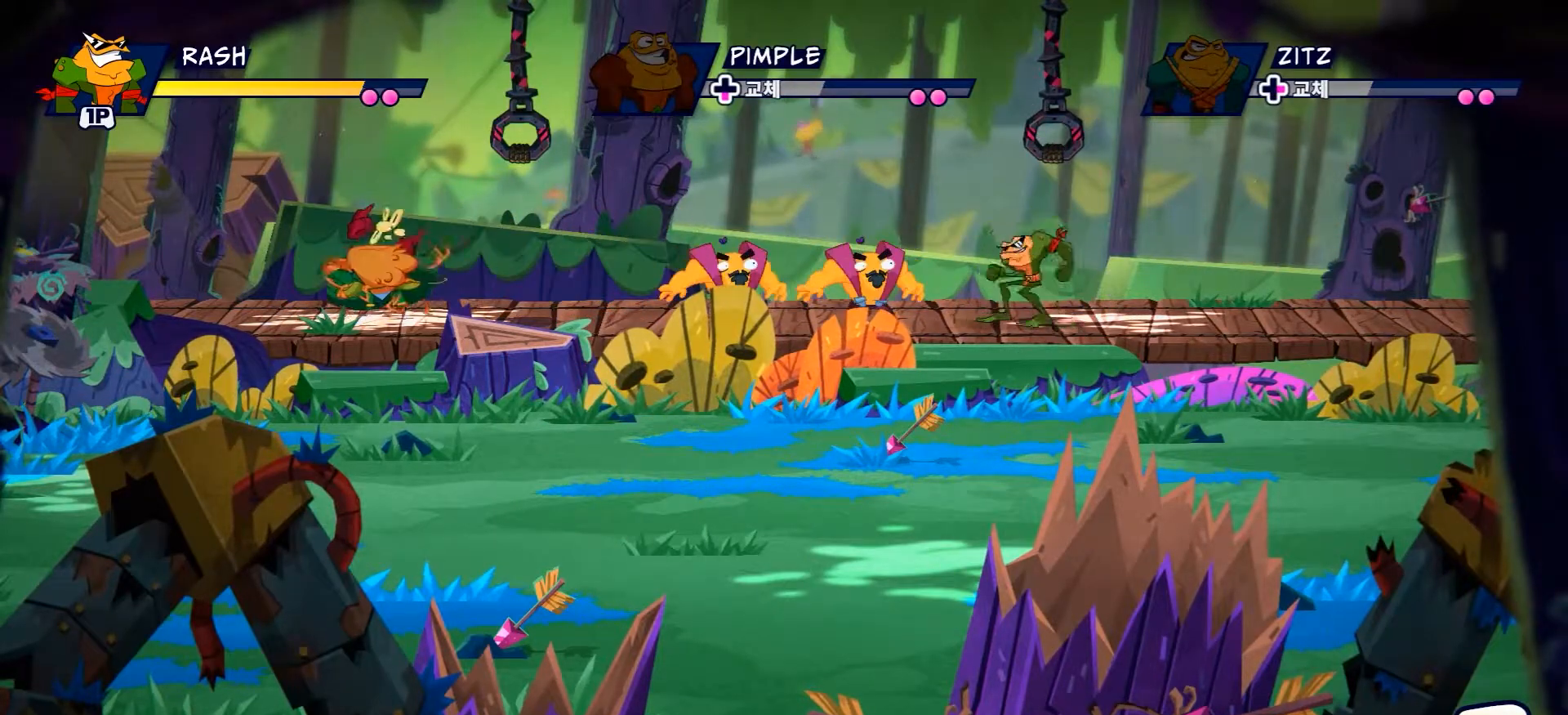
{"buttons": ["R2"], "left_stick": "left", "right_stick": "center", "events": [[100, "X", "up"], [317, "left_stick", "left"], [483, "R2", "down"]]}
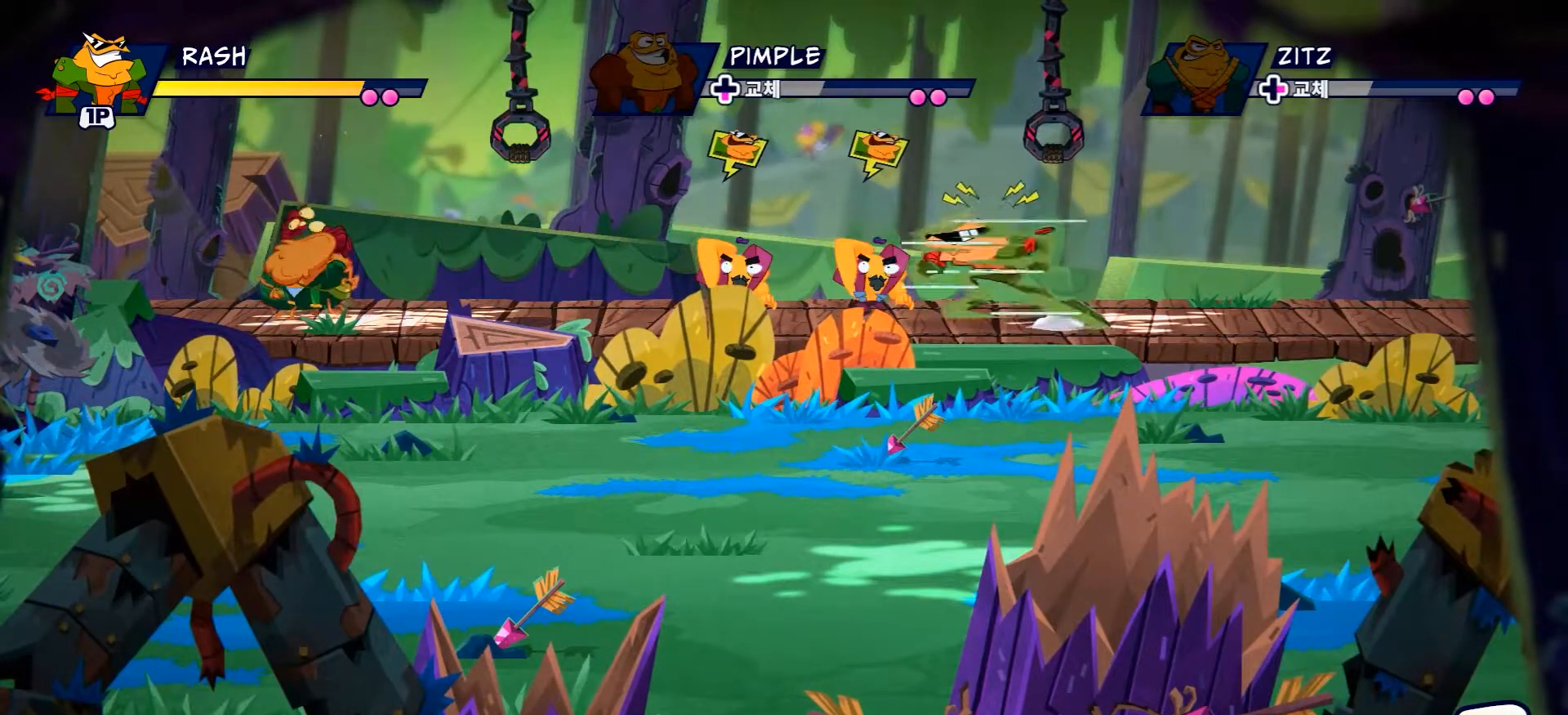
{"buttons": [], "left_stick": "left", "right_stick": "center", "events": [[200, "R2", "up"], [334, "R2", "down"], [501, "R2", "up"]]}